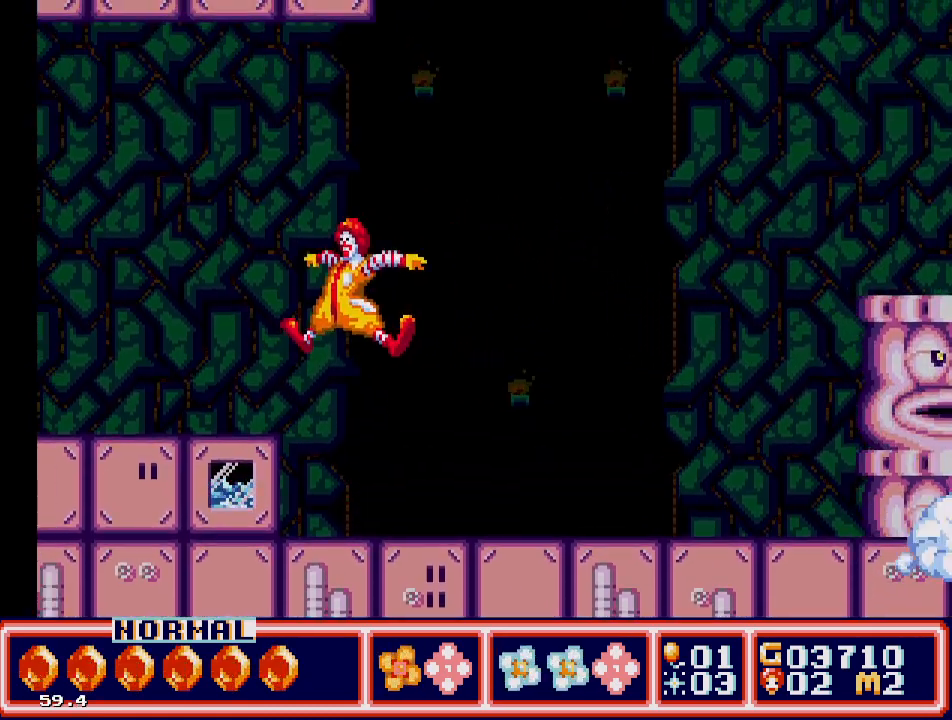
Gameplay with a controller; each line is a JSON object with the inputs held at the frame after it. "events" lists button and stick changes between this image and that frame as [ms after this image, input, new state], when the widget could be followed in between. Not read: L3 R3.
{"buttons": ["DPAD_LEFT"], "events": [[367, "C", "down"], [483, "C", "up"]]}
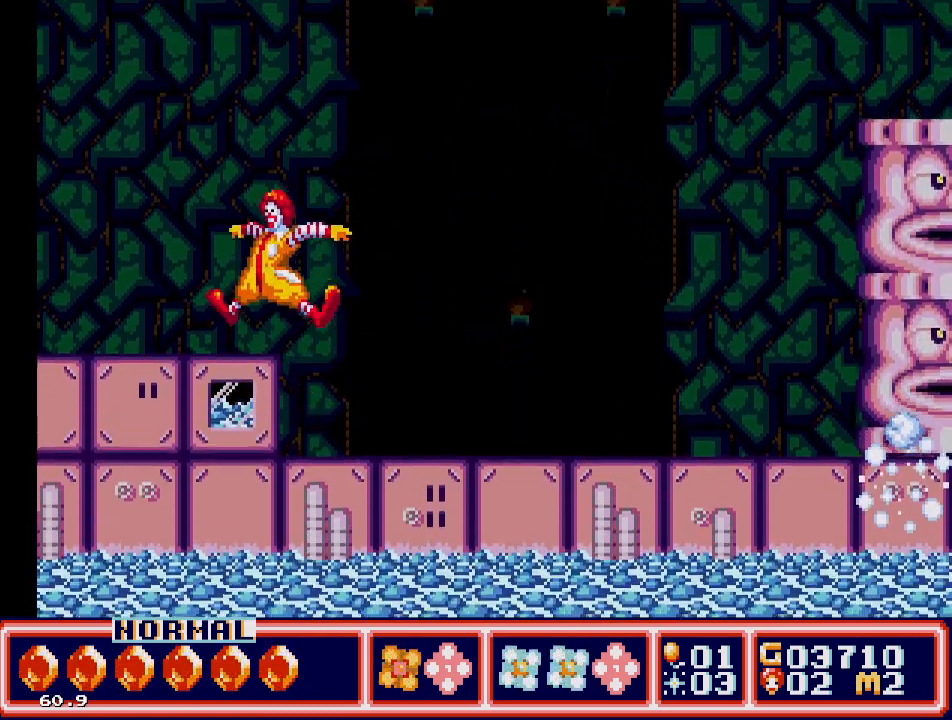
{"buttons": ["DPAD_RIGHT"], "events": [[200, "DPAD_LEFT", "up"], [483, "DPAD_RIGHT", "down"]]}
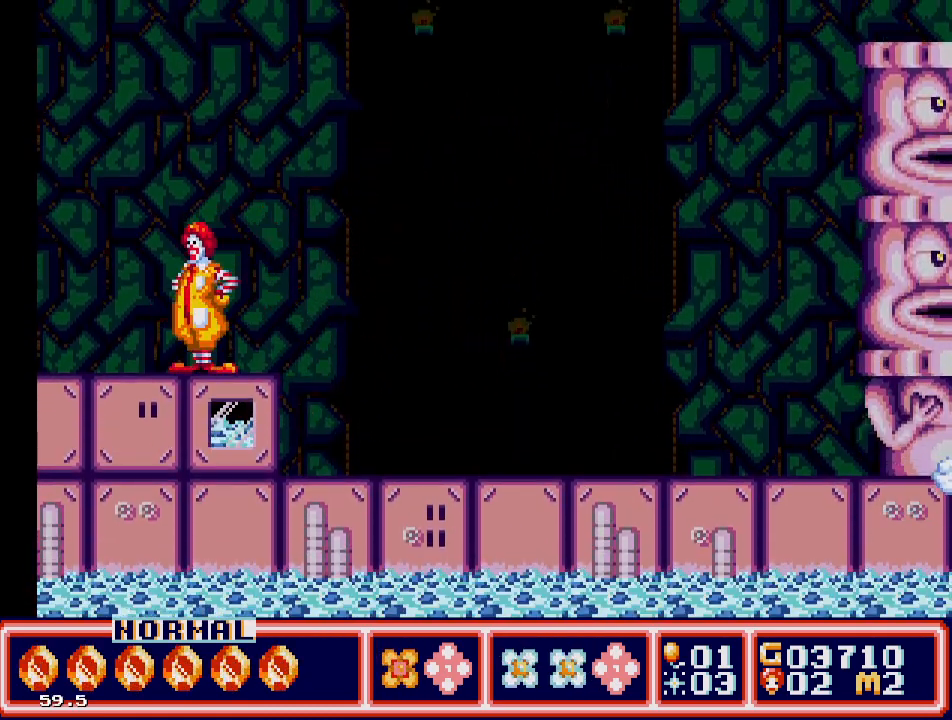
{"buttons": ["C", "DPAD_RIGHT"], "events": [[300, "C", "down"], [300, "DPAD_UP", "down"], [383, "DPAD_UP", "up"]]}
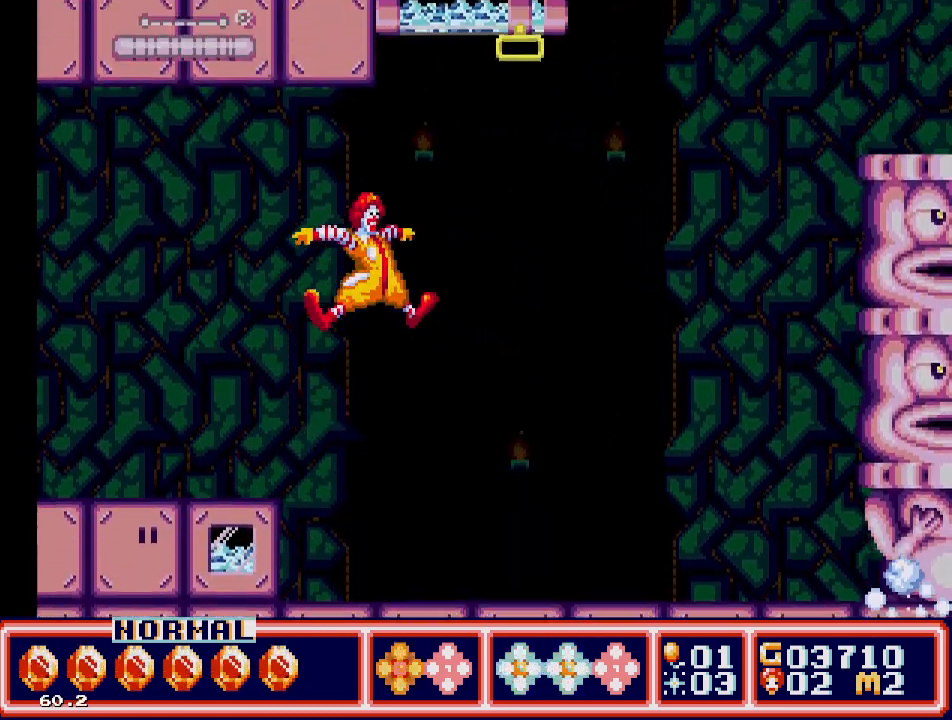
{"buttons": ["A", "DPAD_UP"], "events": [[100, "DPAD_UP", "down"], [317, "C", "up"], [350, "A", "down"], [467, "DPAD_RIGHT", "up"]]}
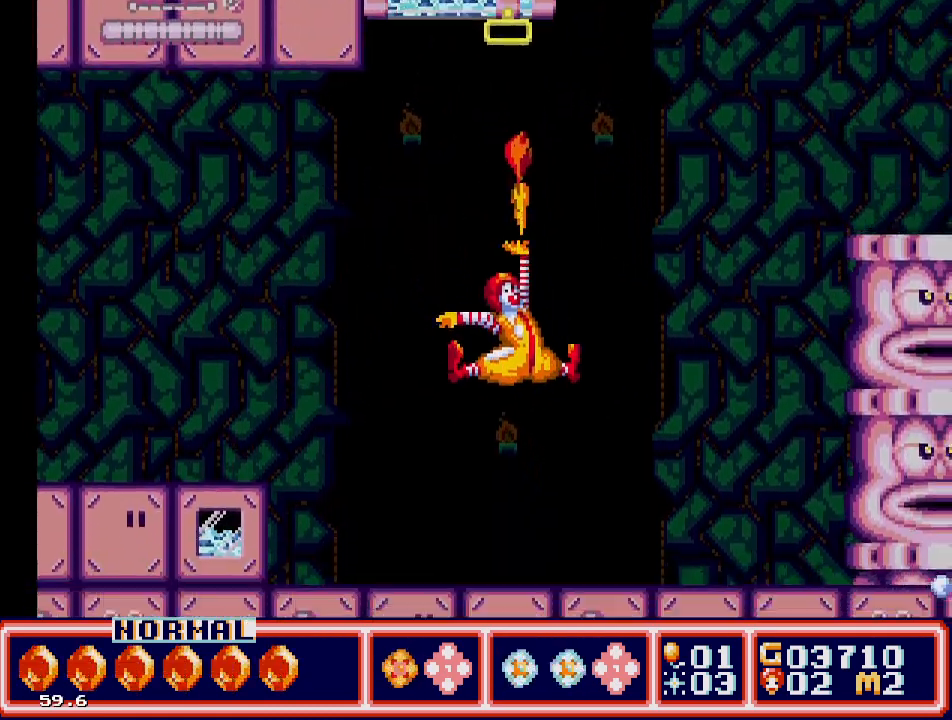
{"buttons": ["DPAD_LEFT"], "events": [[233, "DPAD_LEFT", "down"], [333, "A", "up"], [467, "DPAD_UP", "up"]]}
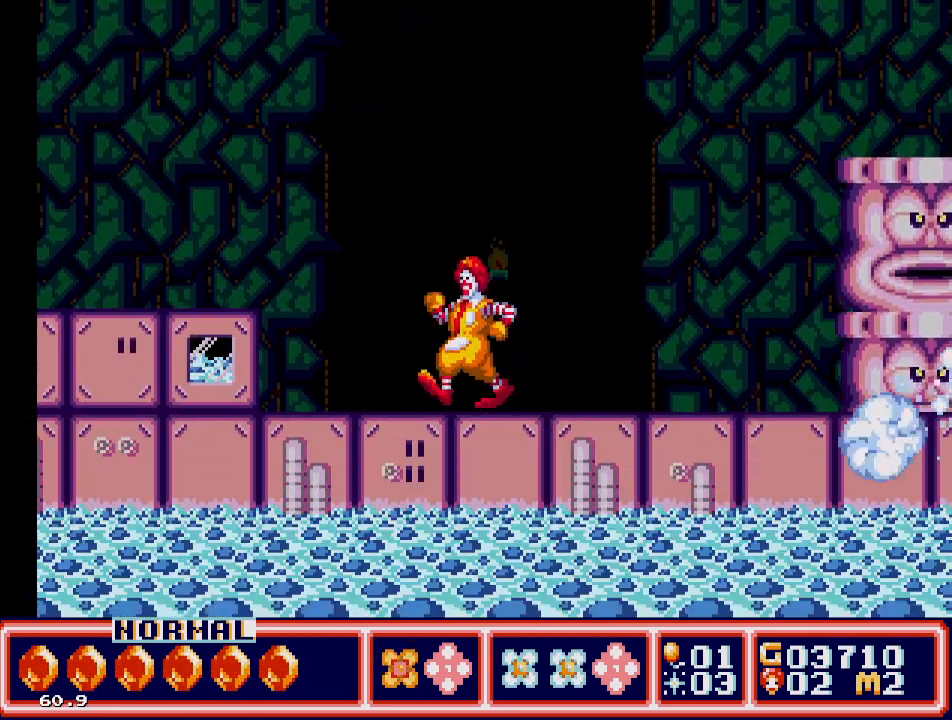
{"buttons": ["DPAD_LEFT"], "events": [[250, "C", "down"], [417, "C", "up"]]}
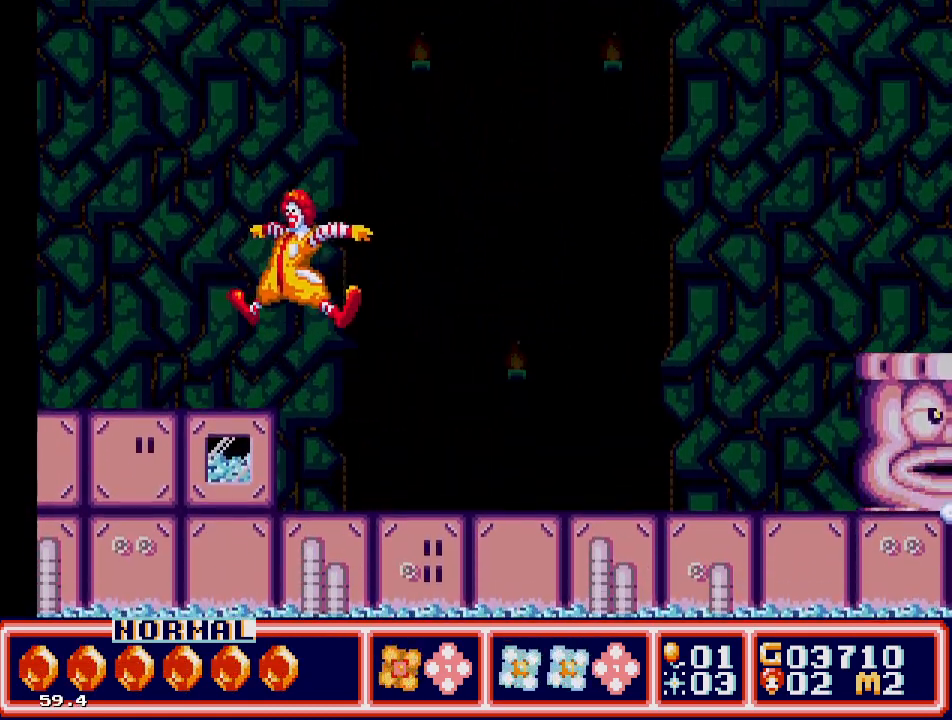
{"buttons": [], "events": [[50, "DPAD_LEFT", "up"]]}
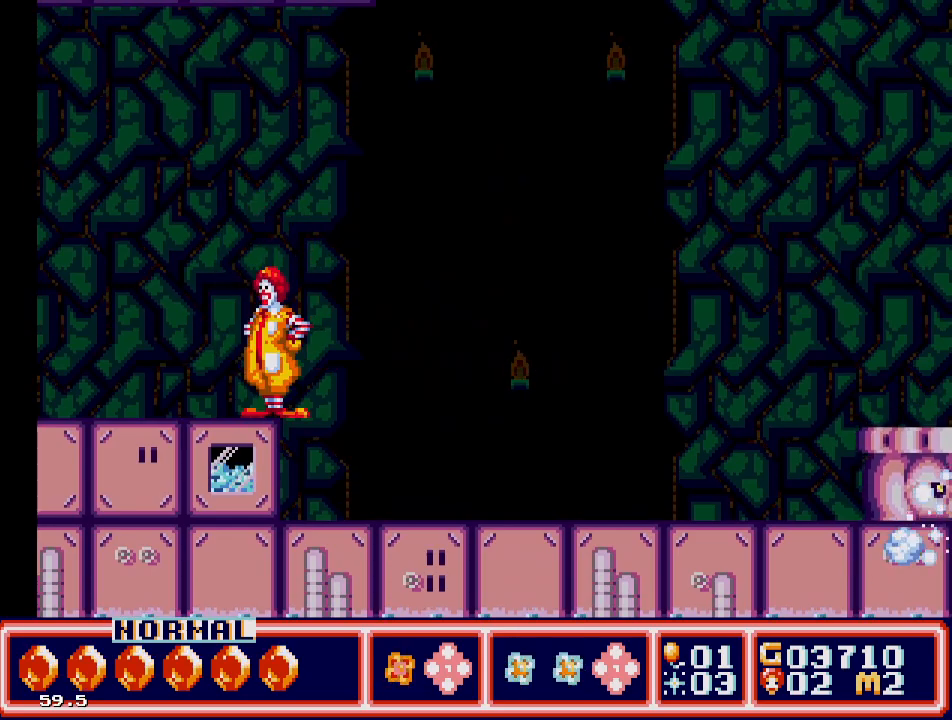
{"buttons": ["C", "DPAD_UP", "DPAD_RIGHT"], "events": [[67, "DPAD_RIGHT", "down"], [150, "DPAD_UP", "down"], [183, "C", "down"]]}
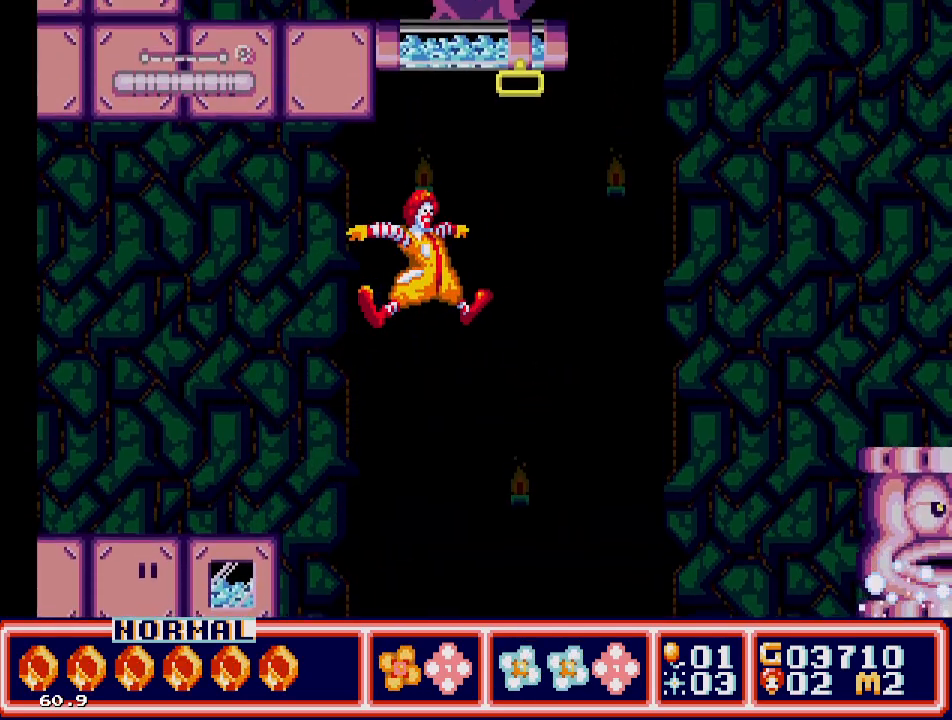
{"buttons": ["A", "DPAD_UP"], "events": [[100, "C", "up"], [167, "A", "down"], [317, "DPAD_RIGHT", "up"]]}
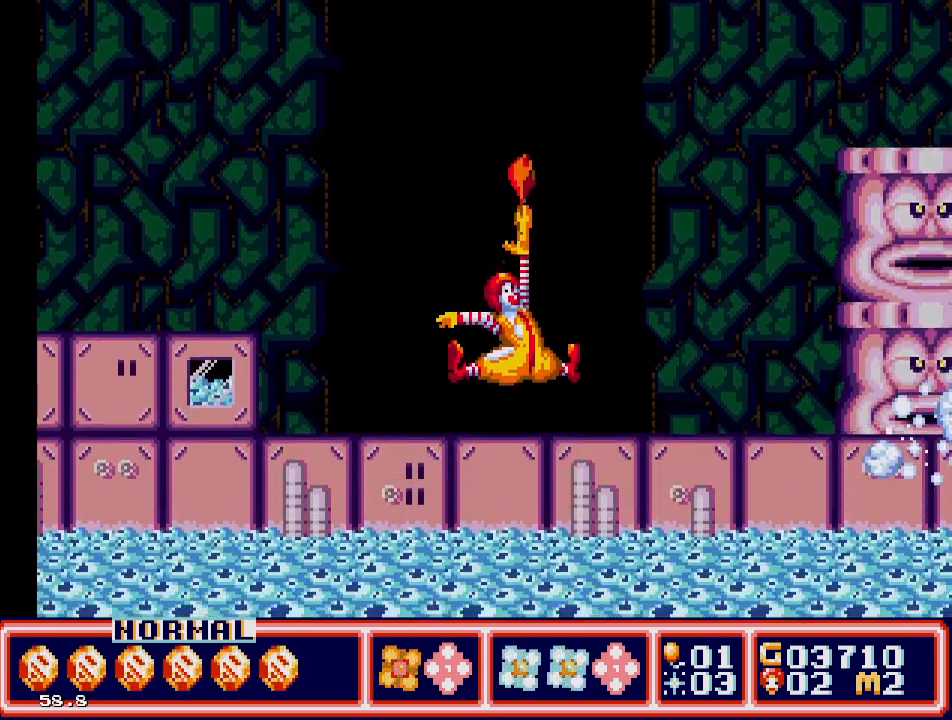
{"buttons": ["DPAD_LEFT"], "events": [[17, "DPAD_LEFT", "down"], [167, "A", "up"], [233, "DPAD_UP", "up"]]}
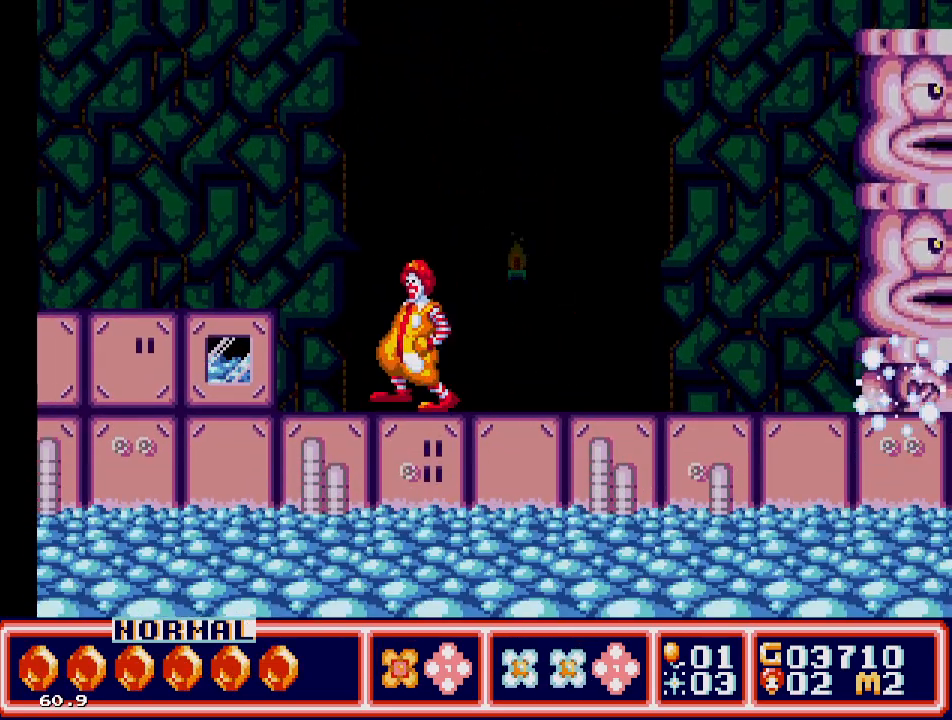
{"buttons": ["DPAD_LEFT"], "events": [[100, "C", "down"], [217, "C", "up"]]}
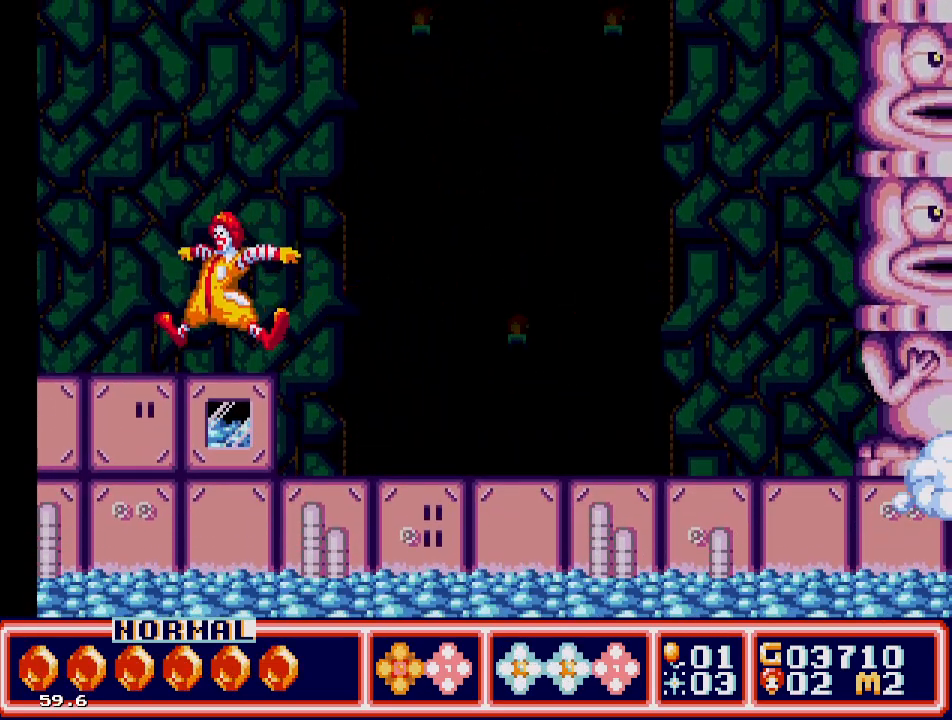
{"buttons": ["DPAD_RIGHT"], "events": [[50, "DPAD_LEFT", "up"], [267, "DPAD_RIGHT", "down"]]}
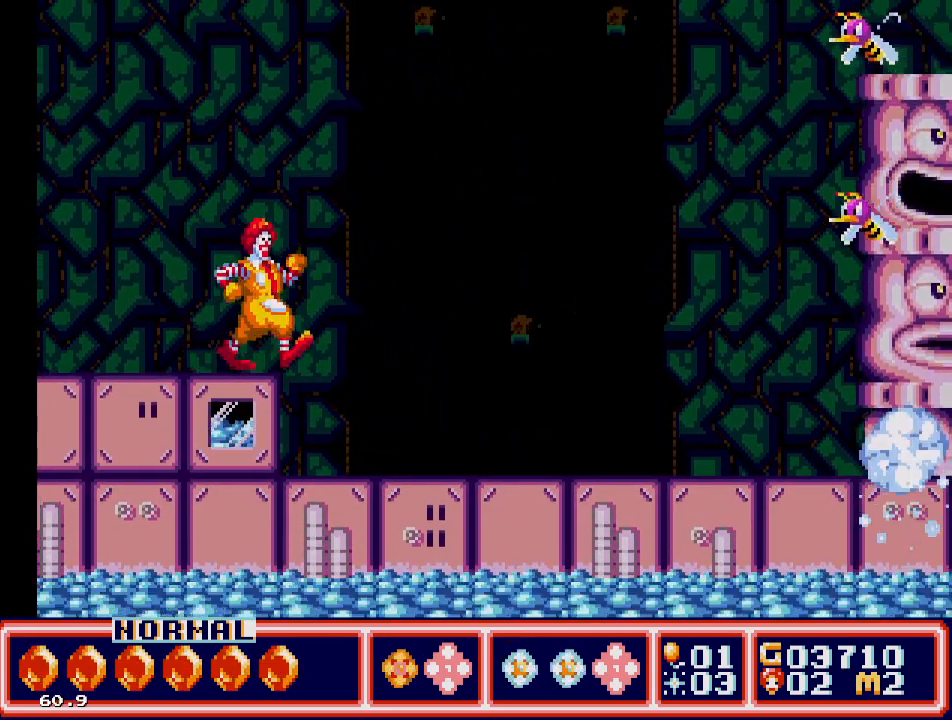
{"buttons": [], "events": [[133, "C", "down"], [133, "DPAD_UP", "down"], [450, "DPAD_RIGHT", "up"], [483, "C", "up"], [483, "DPAD_UP", "up"]]}
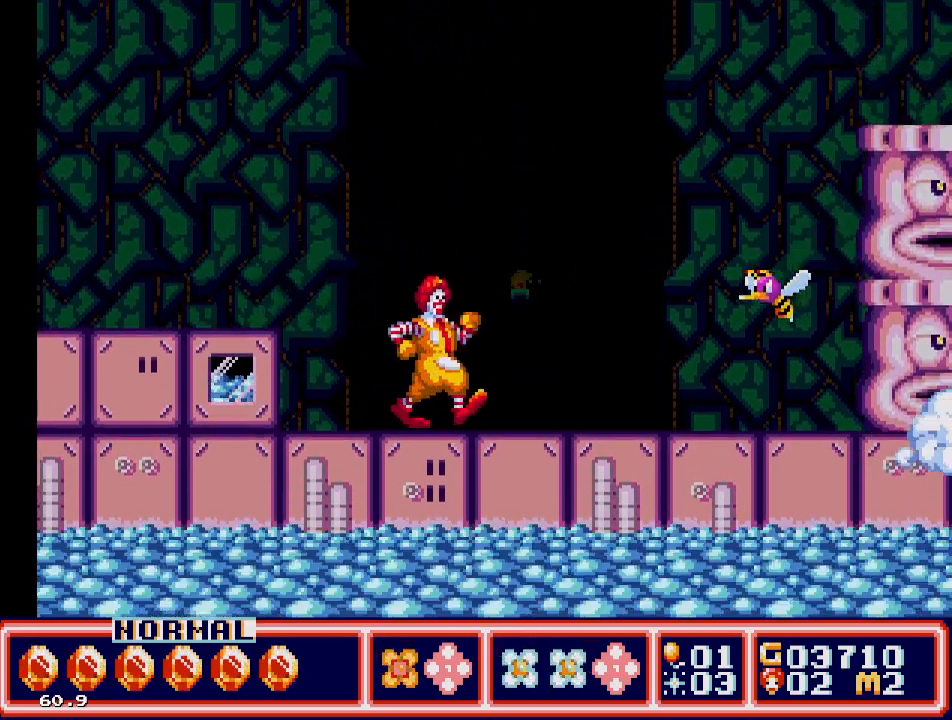
{"buttons": ["B"], "events": [[133, "B", "down"], [133, "DPAD_RIGHT", "down"], [233, "B", "up"], [250, "DPAD_RIGHT", "up"], [300, "B", "down"], [400, "B", "up"], [467, "B", "down"]]}
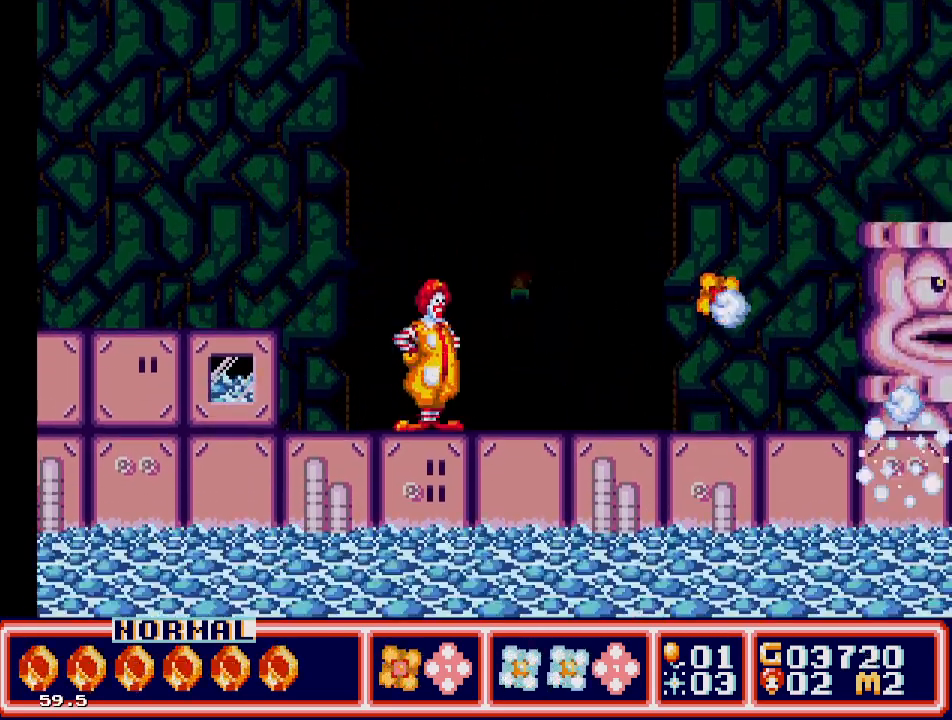
{"buttons": ["C", "DPAD_LEFT"], "events": [[50, "B", "up"], [167, "DPAD_LEFT", "down"], [400, "C", "down"]]}
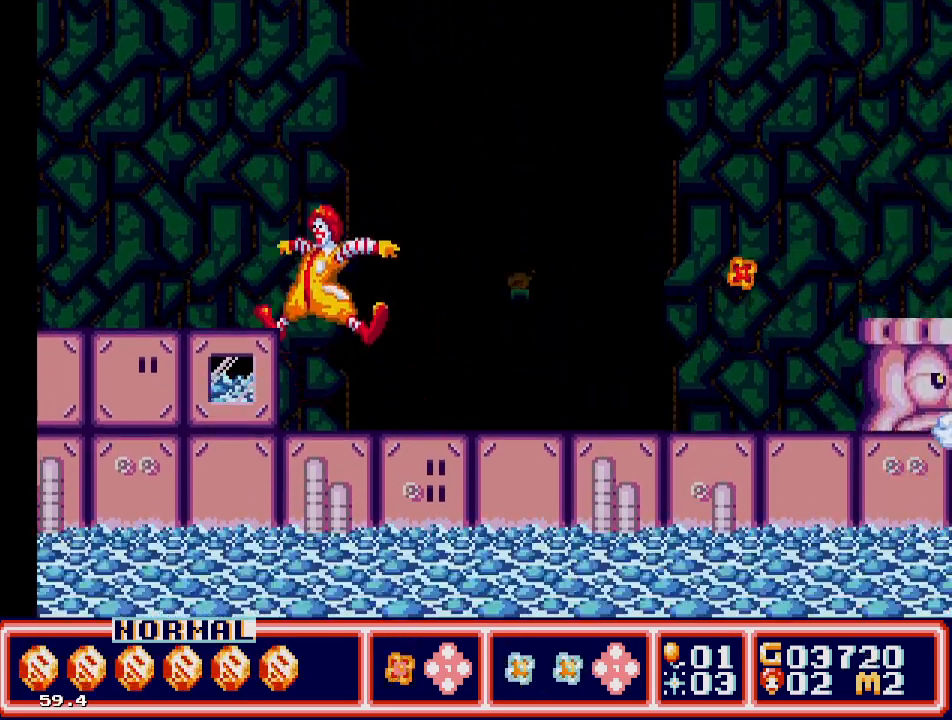
{"buttons": [], "events": [[33, "C", "up"], [250, "DPAD_LEFT", "up"]]}
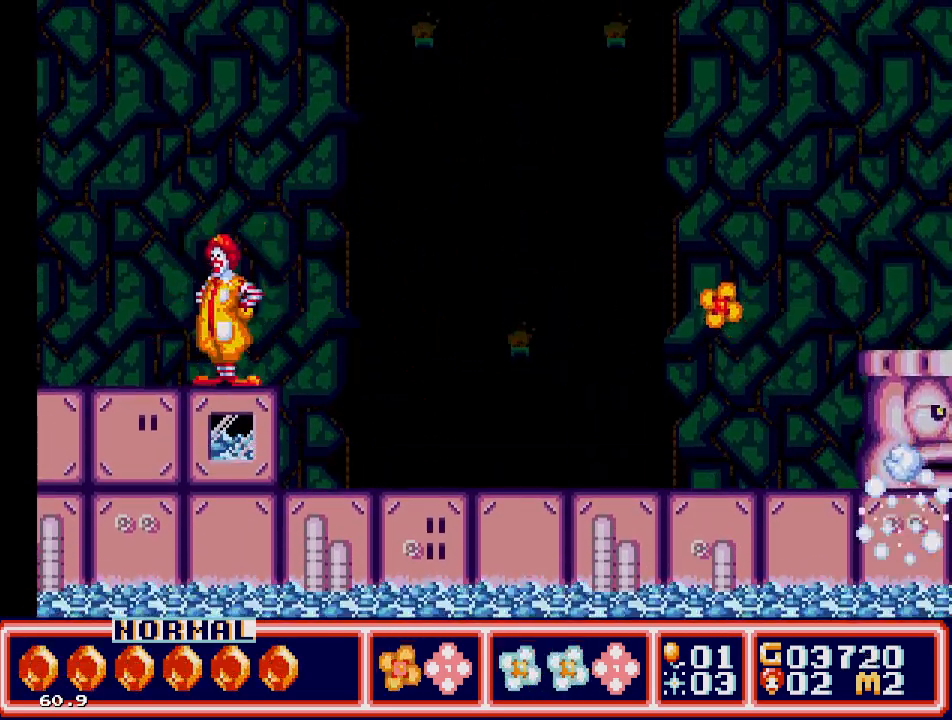
{"buttons": ["C", "DPAD_UP", "DPAD_RIGHT"], "events": [[100, "DPAD_RIGHT", "down"], [317, "C", "down"], [317, "DPAD_UP", "down"]]}
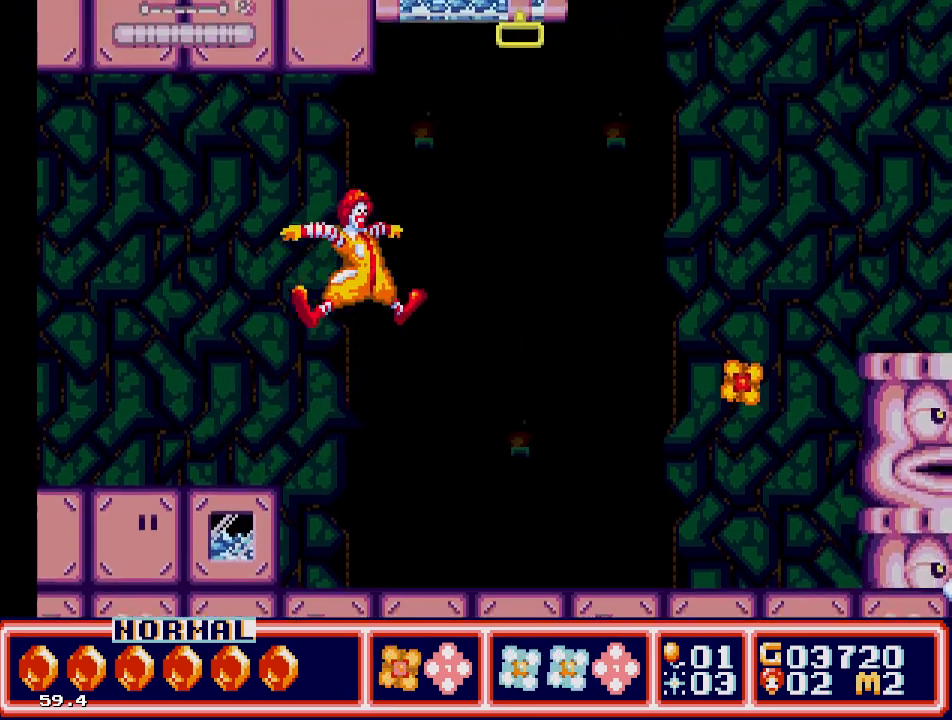
{"buttons": ["A", "DPAD_UP", "DPAD_RIGHT"], "events": [[183, "C", "up"], [233, "A", "down"]]}
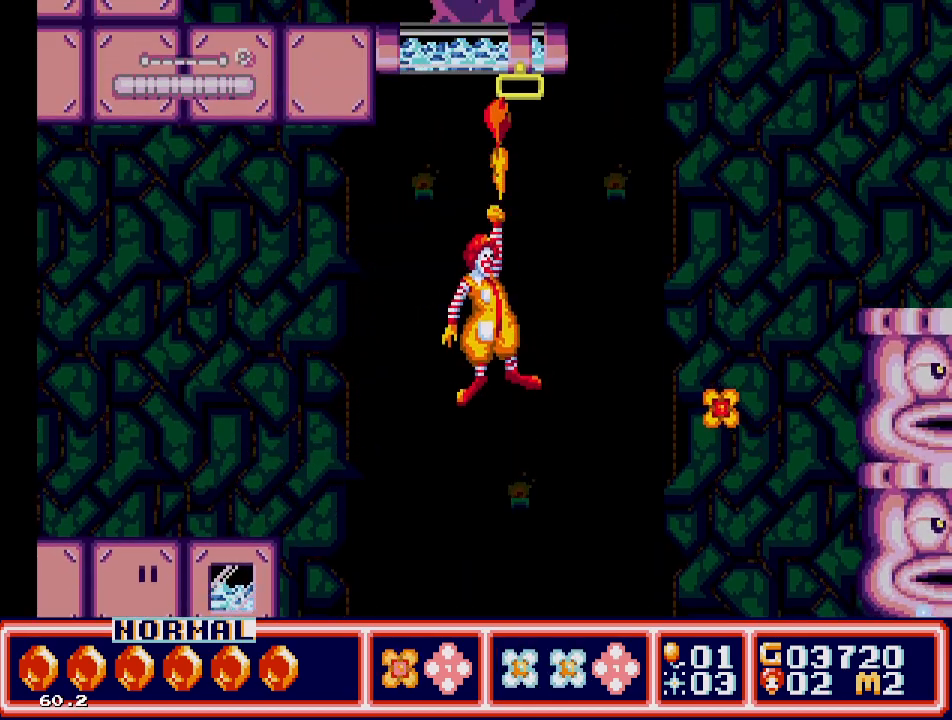
{"buttons": ["DPAD_UP"], "events": [[367, "DPAD_RIGHT", "up"], [500, "A", "up"]]}
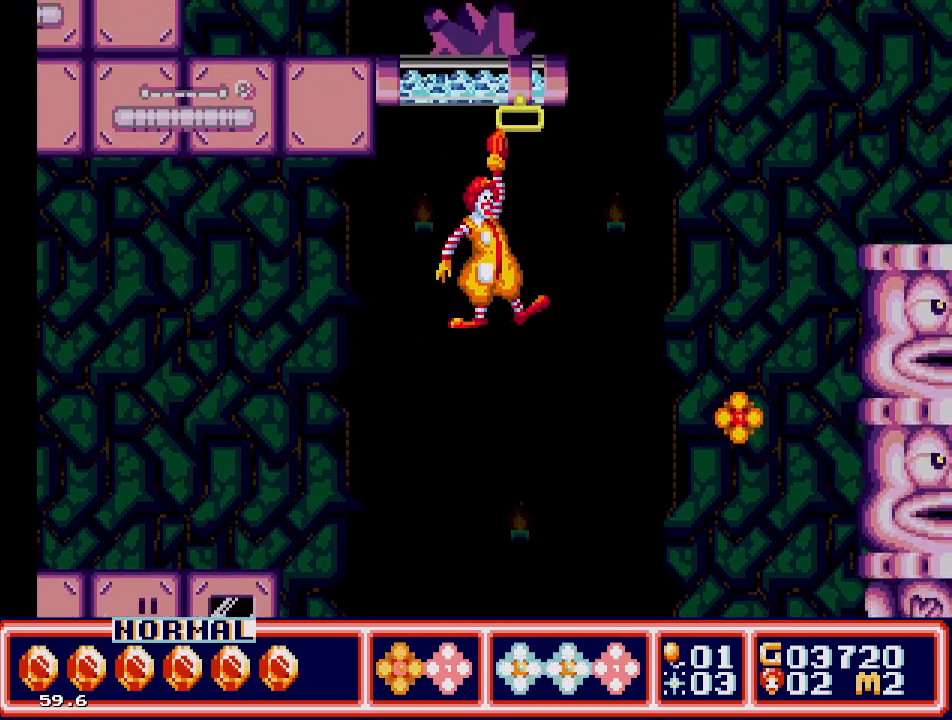
{"buttons": [], "events": [[300, "DPAD_LEFT", "down"], [467, "DPAD_LEFT", "up"], [483, "DPAD_UP", "up"]]}
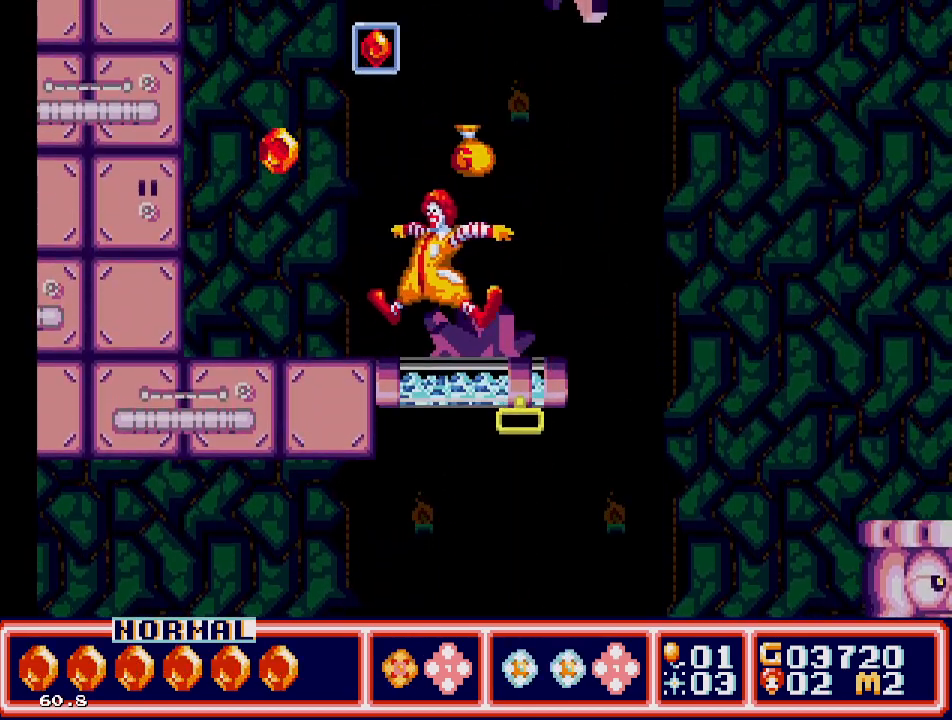
{"buttons": ["C", "DPAD_LEFT"], "events": [[183, "C", "down"], [283, "DPAD_LEFT", "down"]]}
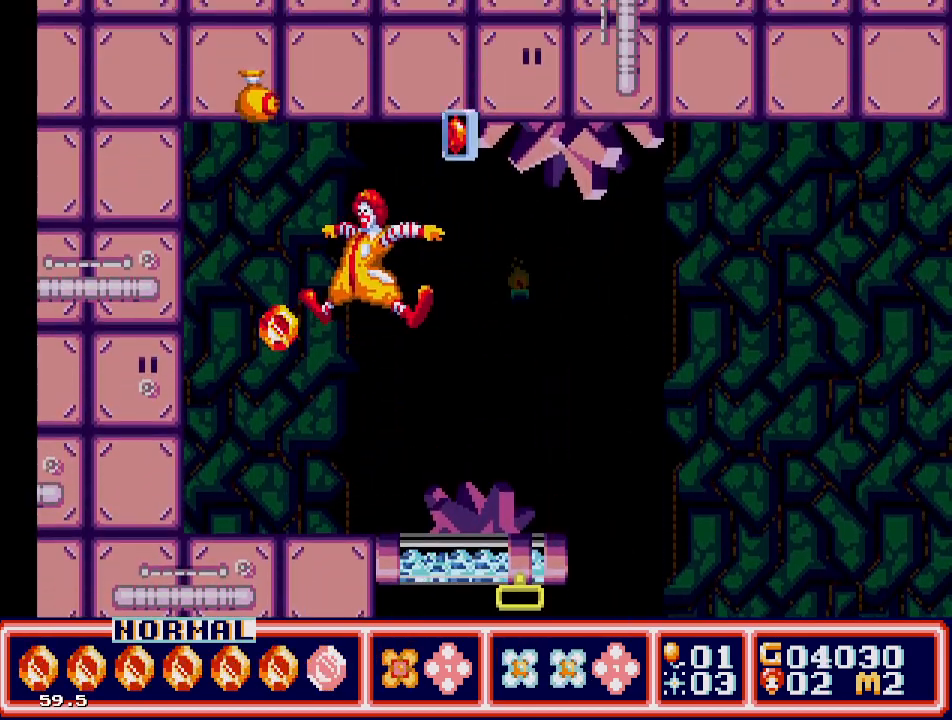
{"buttons": ["DPAD_RIGHT"], "events": [[100, "C", "up"], [183, "DPAD_LEFT", "up"], [233, "DPAD_RIGHT", "down"]]}
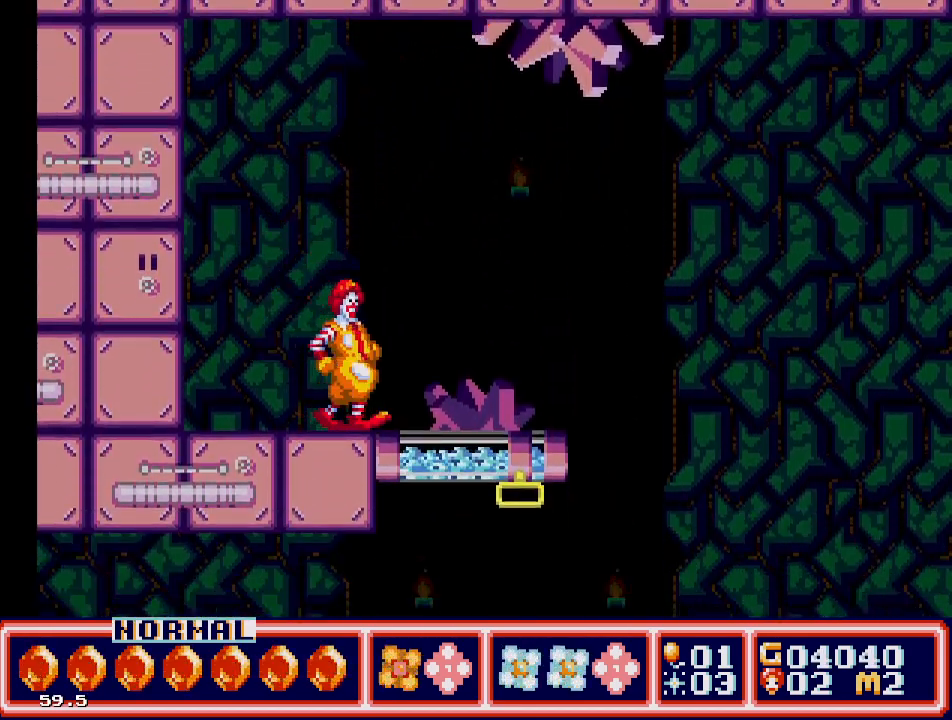
{"buttons": ["DPAD_RIGHT"], "events": []}
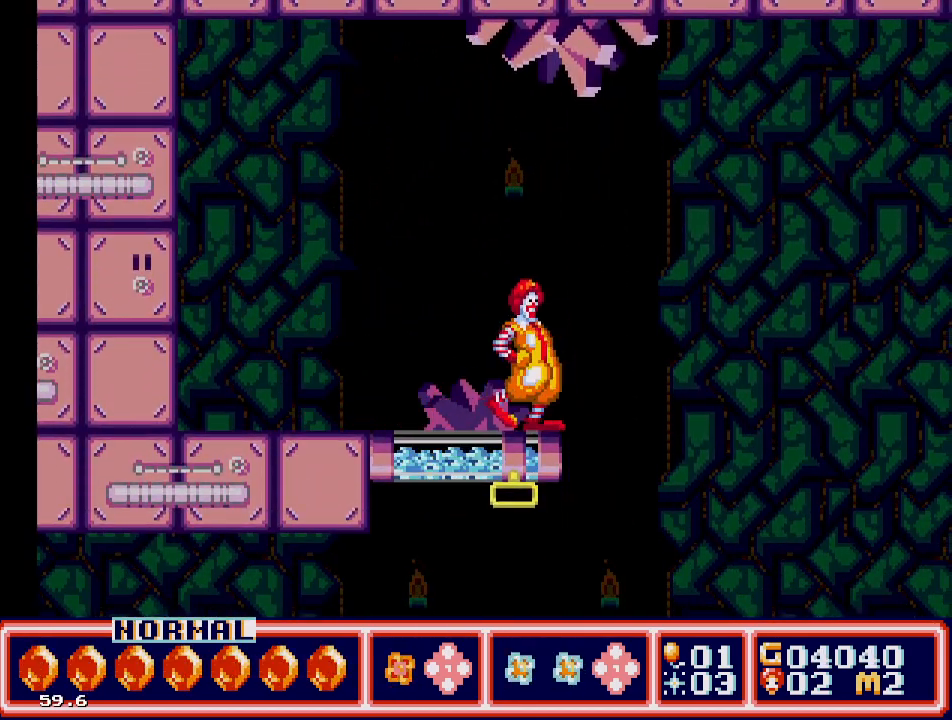
{"buttons": ["C", "DPAD_RIGHT"], "events": [[67, "C", "down"]]}
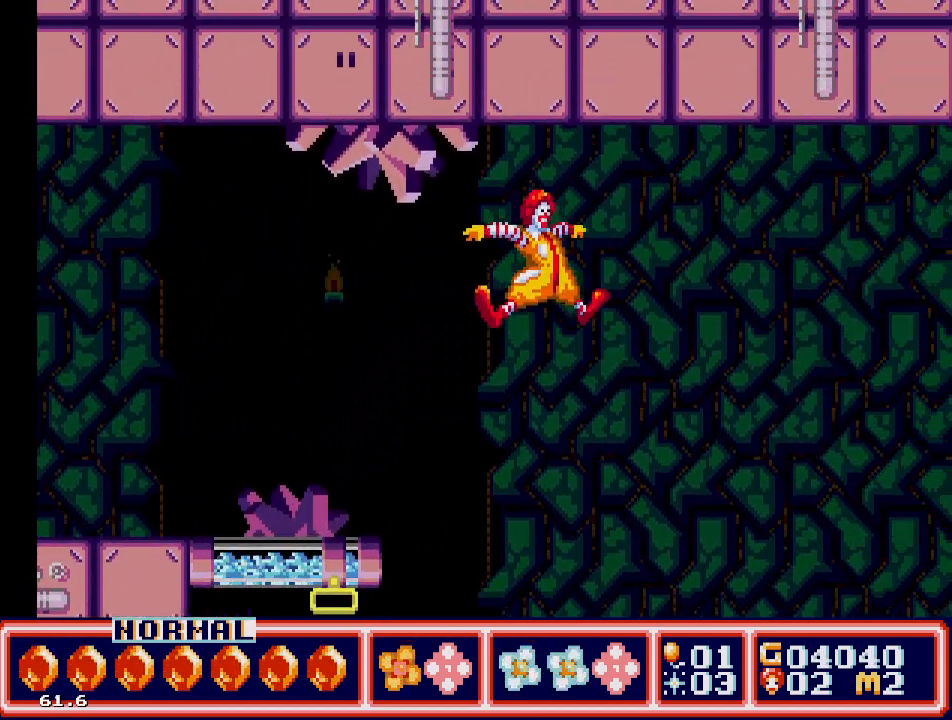
{"buttons": ["DPAD_RIGHT"], "events": [[167, "C", "up"]]}
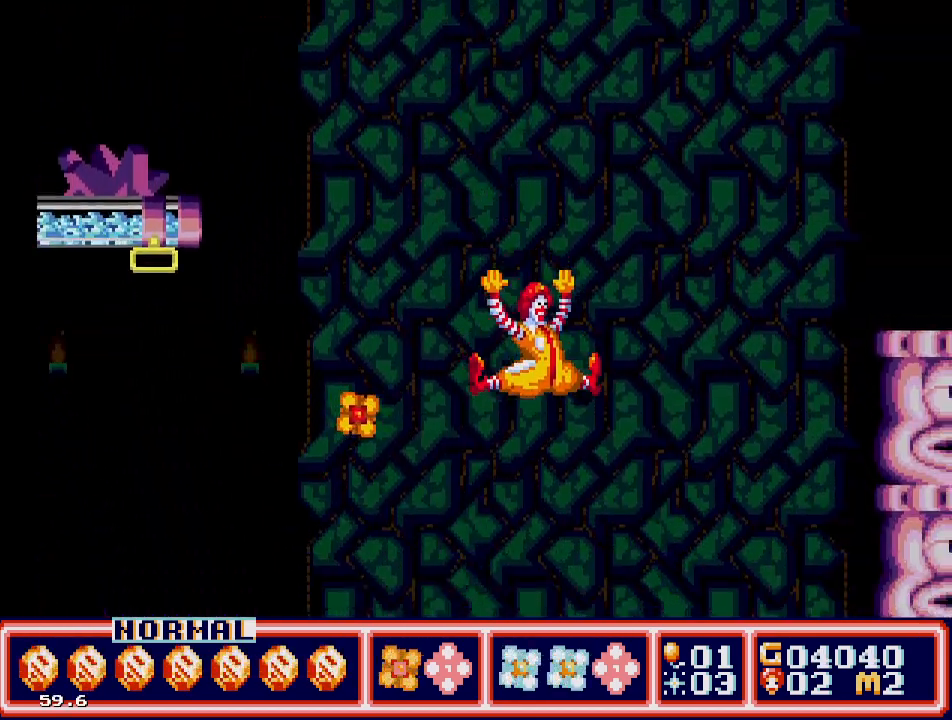
{"buttons": [], "events": [[83, "DPAD_RIGHT", "up"], [333, "DPAD_RIGHT", "down"], [450, "DPAD_RIGHT", "up"]]}
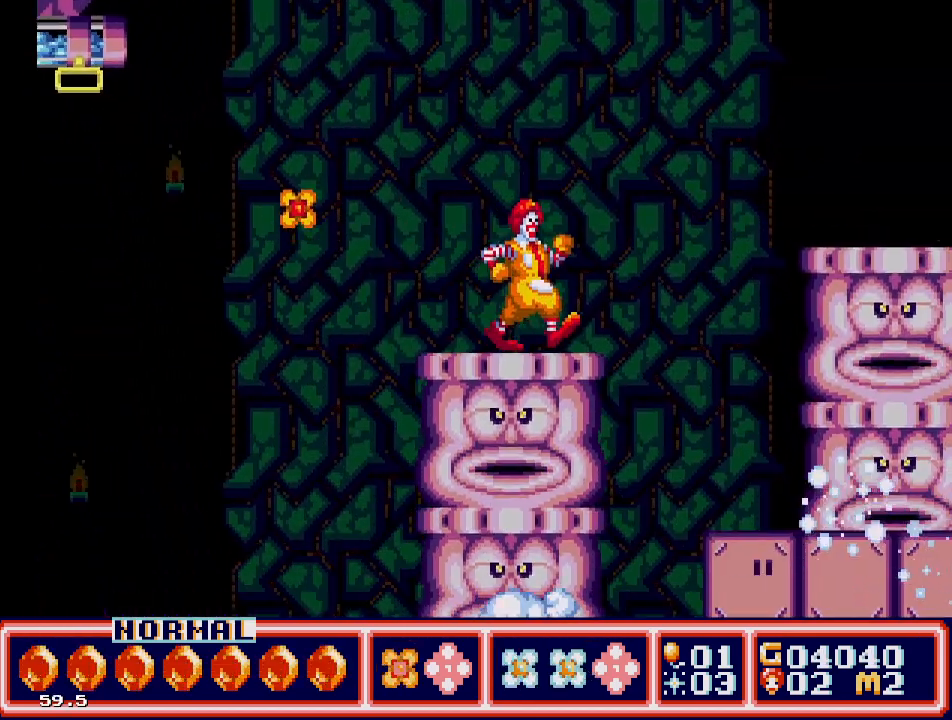
{"buttons": ["C", "DPAD_RIGHT"], "events": [[67, "DPAD_RIGHT", "down"], [283, "C", "down"]]}
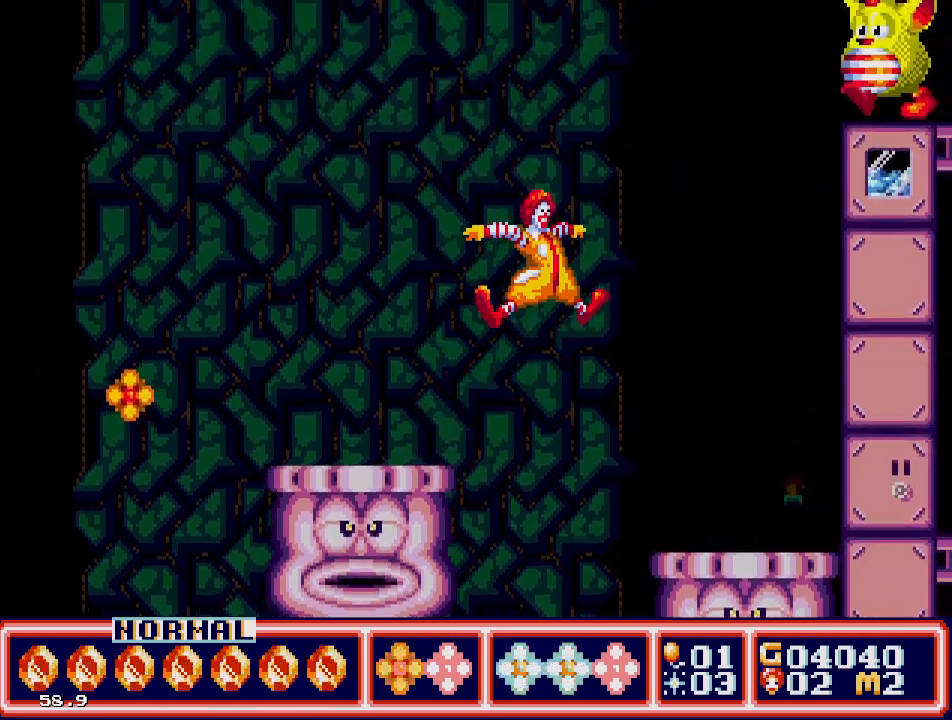
{"buttons": ["DPAD_RIGHT"], "events": [[133, "C", "up"]]}
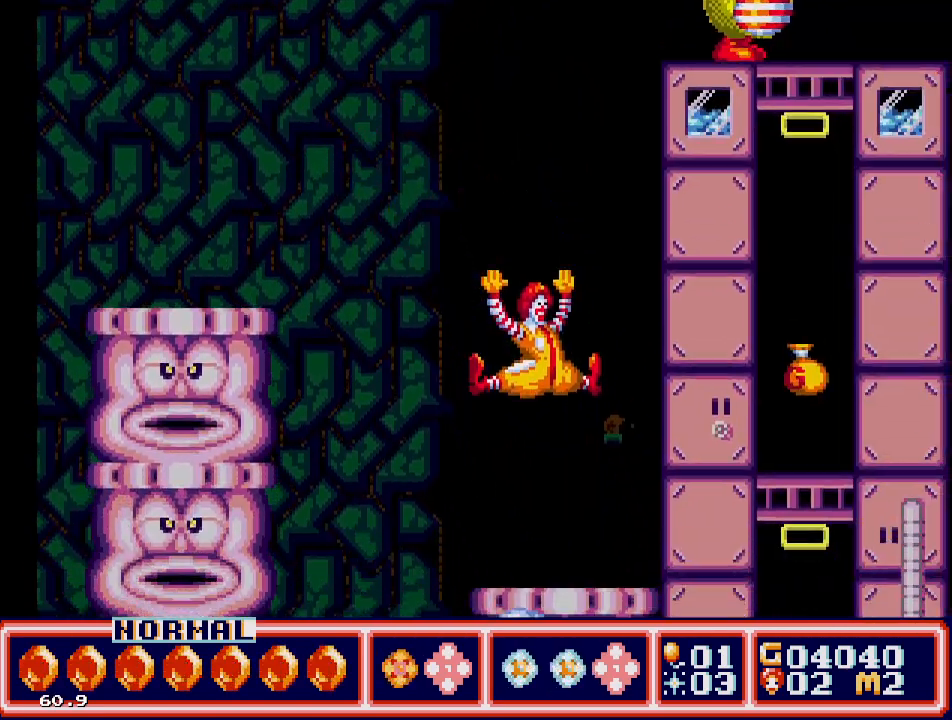
{"buttons": [], "events": [[17, "DPAD_RIGHT", "up"], [250, "DPAD_RIGHT", "down"], [367, "DPAD_RIGHT", "up"]]}